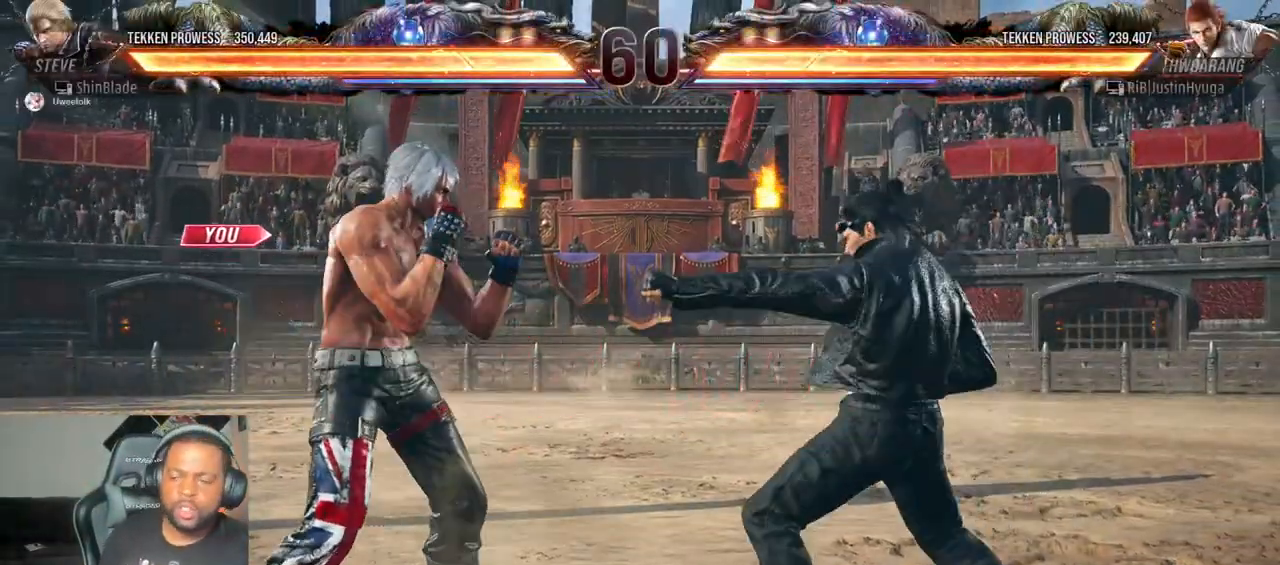
Gameplay with a controller (PlayStation layout); each line is a JSON object with the inputs held at the frame after it (dt_ms = milliseconds from this image to that frame). "events" lists button and stick changes between this image and that frame as [ms after this image, input, new state], when the widget could be followed in between. Not read: L3 R3.
{"dt_ms": 500, "buttons": ["SQUARE", "DPAD_UP"], "left_stick": "center", "right_stick": "center"}
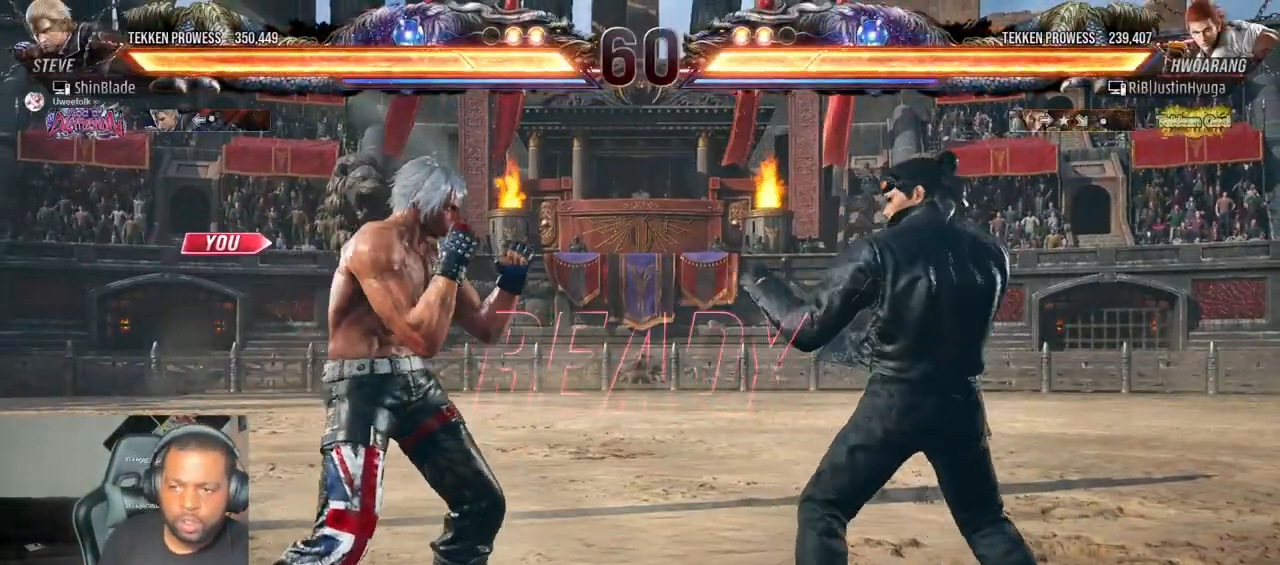
{"dt_ms": 500, "buttons": ["SQUARE", "DPAD_DOWN"], "left_stick": "center", "right_stick": "center"}
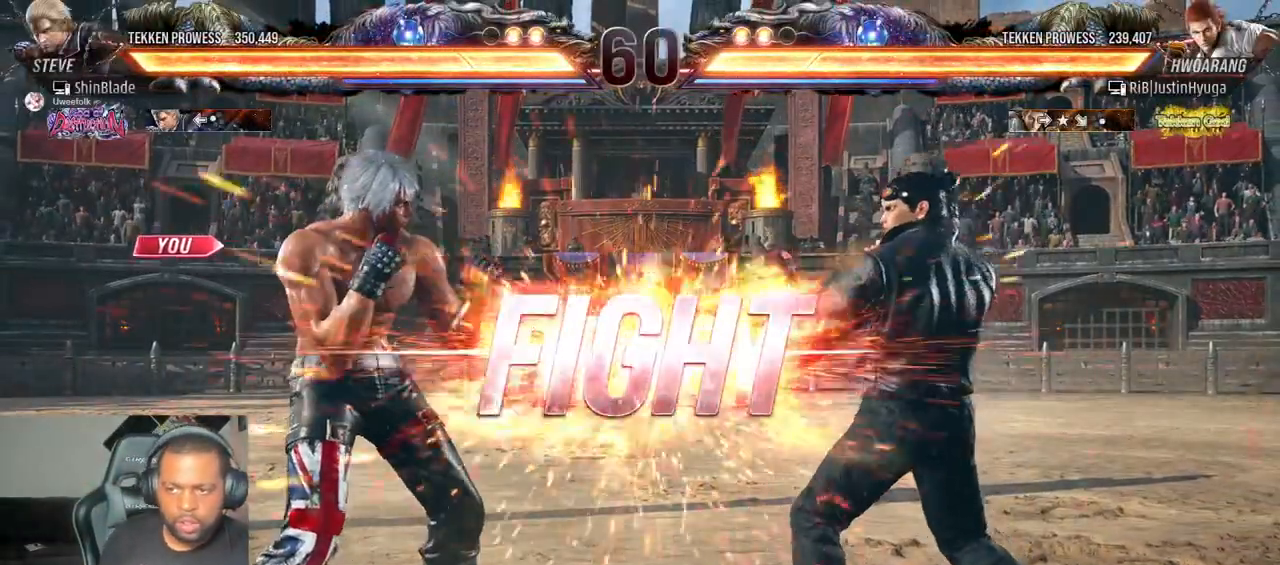
{"dt_ms": 500, "buttons": ["SQUARE"], "left_stick": "center", "right_stick": "center", "events": [[33, "DPAD_RIGHT", "down"], [33, "SQUARE", "up"], [83, "DPAD_DOWN", "up"], [117, "DPAD_RIGHT", "up"], [117, "DPAD_UP", "down"], [117, "SQUARE", "down"], [133, "CROSS", "down"], [183, "CIRCLE", "down"], [183, "DPAD_DOWN", "down"], [183, "DPAD_RIGHT", "down"], [183, "DPAD_UP", "up"], [233, "DPAD_DOWN", "up"], [233, "SQUARE", "up"], [267, "DPAD_RIGHT", "up"], [317, "CROSS", "up"], [333, "CIRCLE", "up"], [467, "SQUARE", "down"]]}
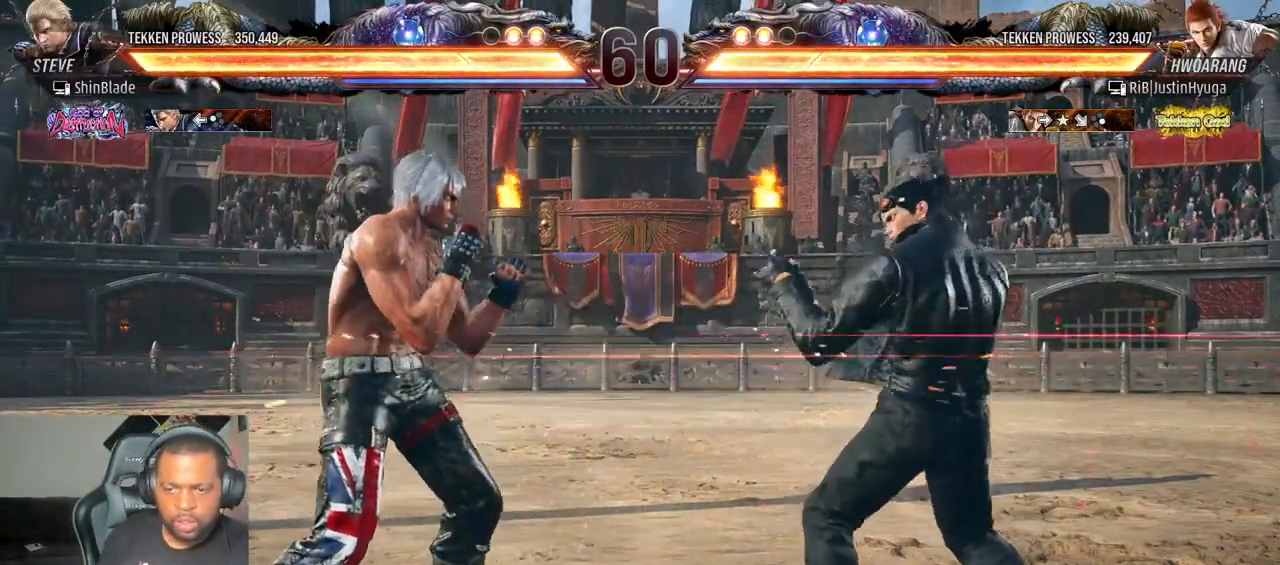
{"dt_ms": 500, "buttons": ["SQUARE"], "left_stick": "center", "right_stick": "center", "events": [[67, "TRIANGLE", "down"], [100, "SQUARE", "up"], [167, "SQUARE", "down"], [183, "TRIANGLE", "up"], [233, "TRIANGLE", "down"], [267, "SQUARE", "up"], [300, "SQUARE", "down"], [333, "TRIANGLE", "up"], [400, "SQUARE", "up"], [467, "SQUARE", "down"]]}
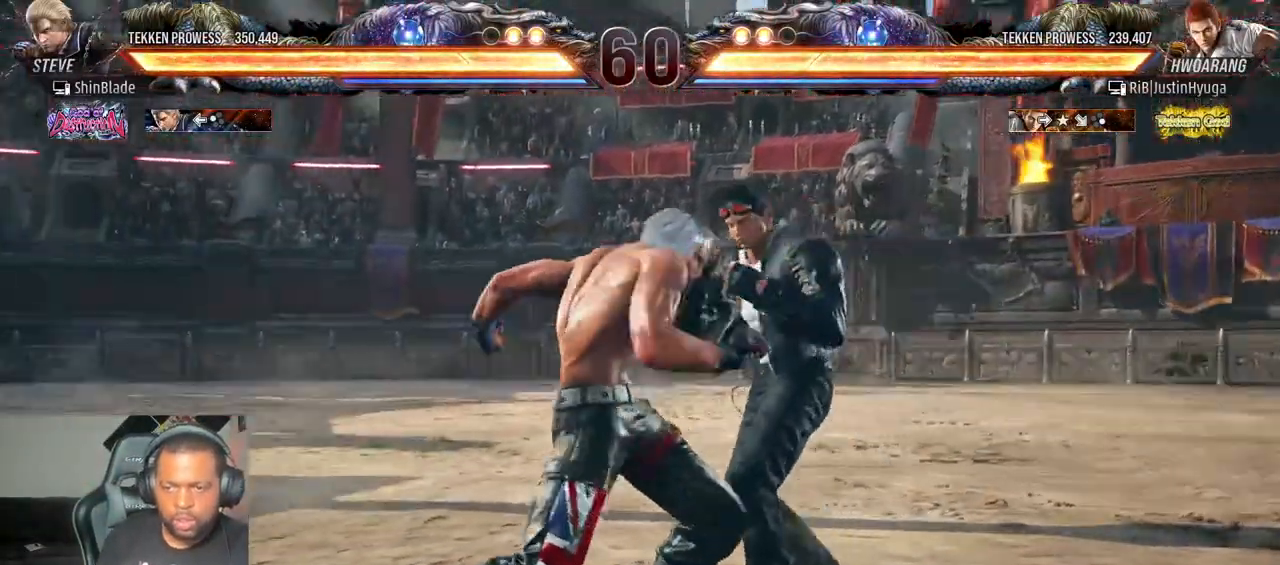
{"dt_ms": 500, "buttons": ["SQUARE", "DPAD_DOWN"], "left_stick": "center", "right_stick": "center", "events": [[33, "DPAD_DOWN", "down"], [33, "SQUARE", "up"], [83, "TRIANGLE", "down"], [183, "SQUARE", "down"], [233, "TRIANGLE", "up"], [333, "SQUARE", "up"], [483, "SQUARE", "down"]]}
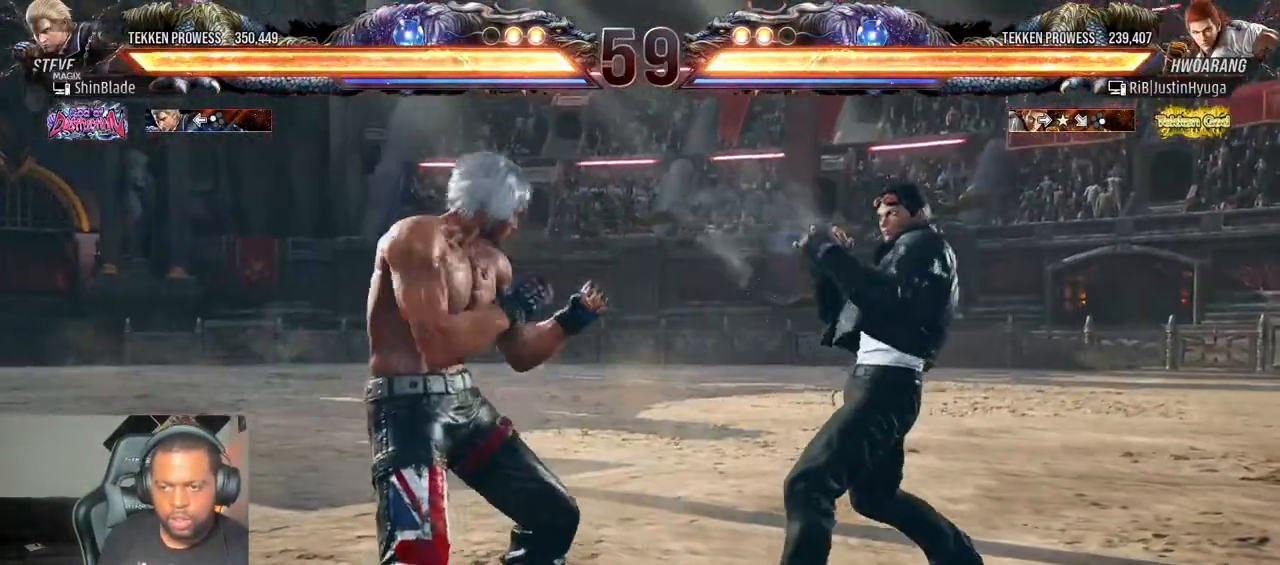
{"dt_ms": 500, "buttons": ["SQUARE"], "left_stick": "center", "right_stick": "center", "events": [[117, "SQUARE", "up"], [133, "DPAD_DOWN", "up"], [267, "SQUARE", "down"], [367, "SQUARE", "up"], [383, "SQUARE", "down"]]}
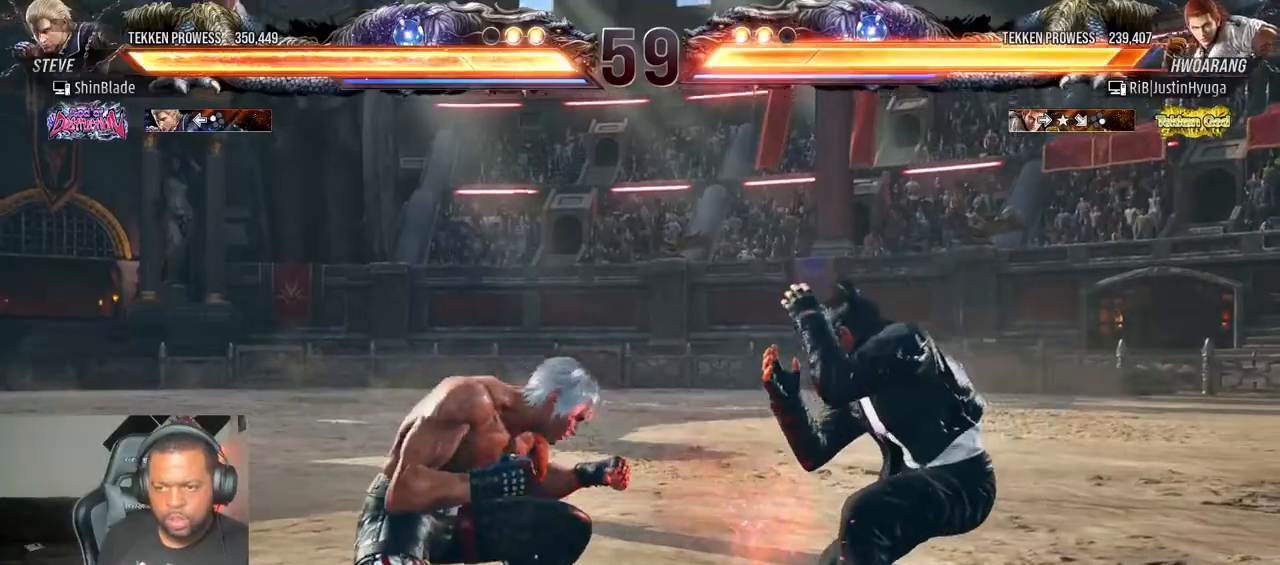
{"dt_ms": 500, "buttons": ["CIRCLE", "SQUARE"], "left_stick": "center", "right_stick": "center", "events": [[33, "SQUARE", "up"], [217, "CIRCLE", "down"], [483, "SQUARE", "down"]]}
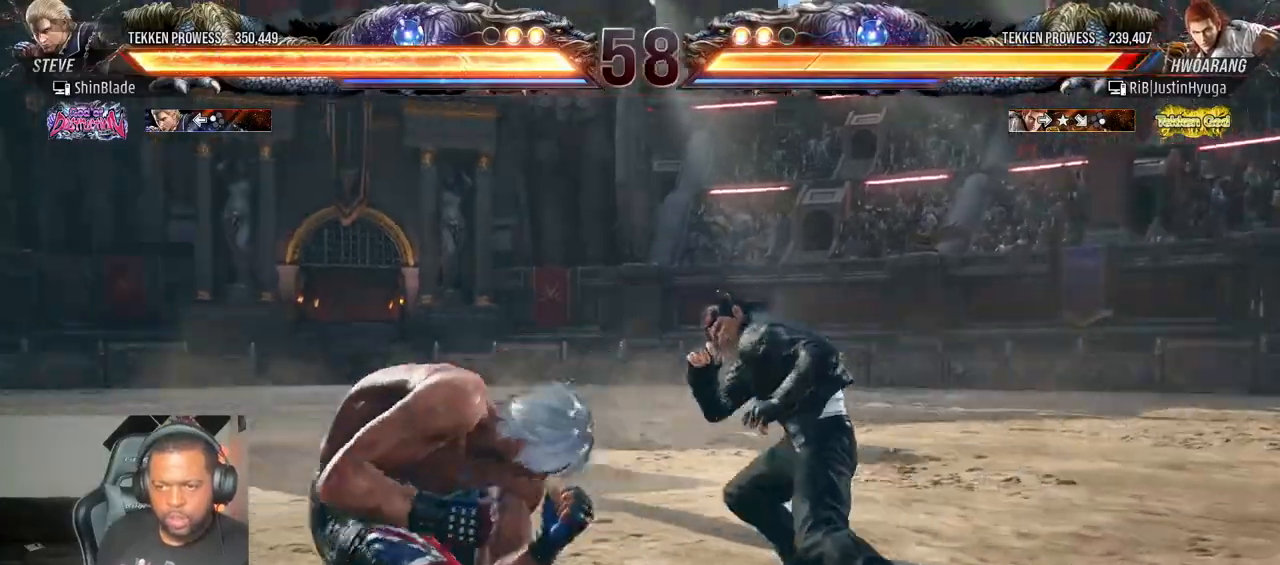
{"dt_ms": 1000, "buttons": ["TRIANGLE", "DPAD_DOWN", "DPAD_LEFT"], "left_stick": "center", "right_stick": "center"}
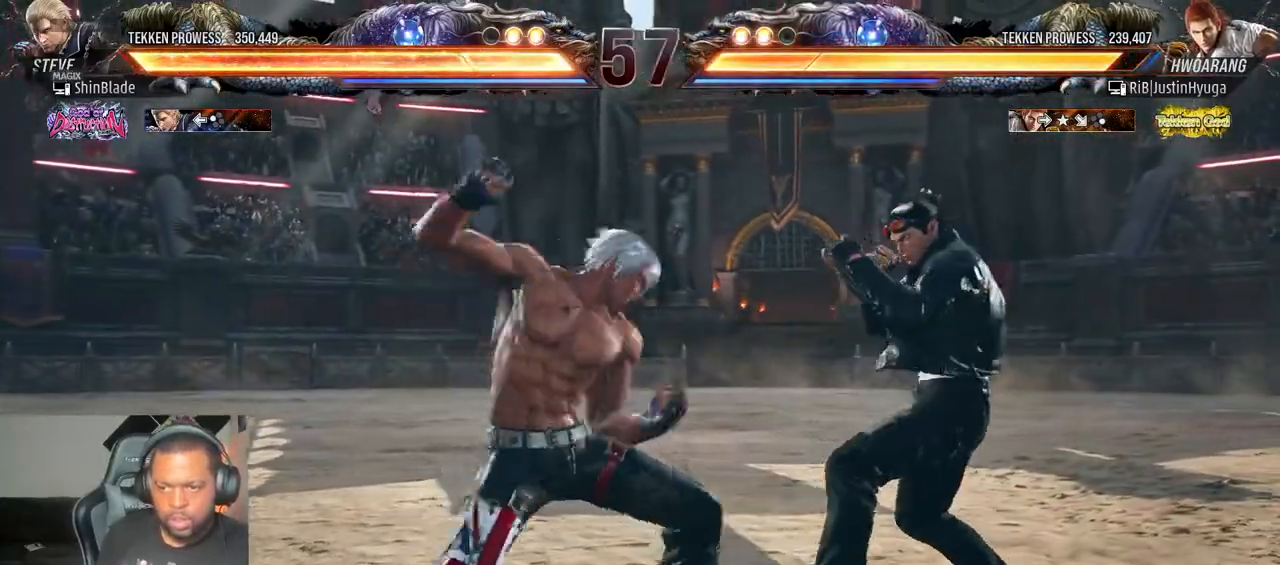
{"dt_ms": 500, "buttons": [], "left_stick": "center", "right_stick": "center"}
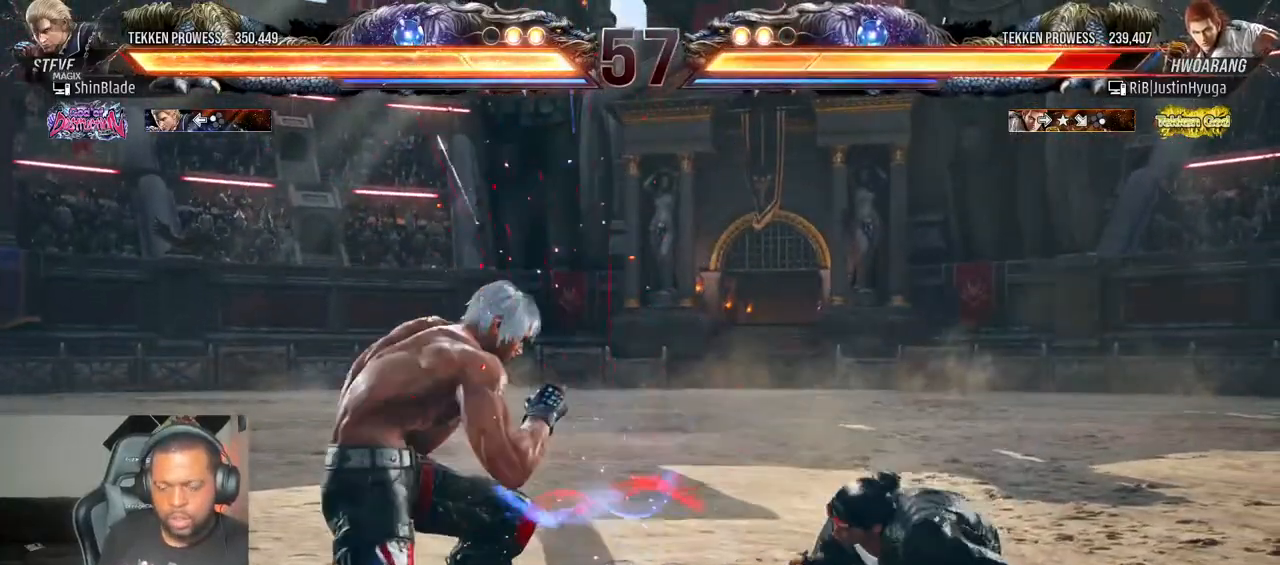
{"dt_ms": 500, "buttons": ["CROSS", "DPAD_UP", "DPAD_LEFT"], "left_stick": "center", "right_stick": "center", "events": [[67, "DPAD_LEFT", "down"], [317, "DPAD_UP", "down"], [383, "CROSS", "down"]]}
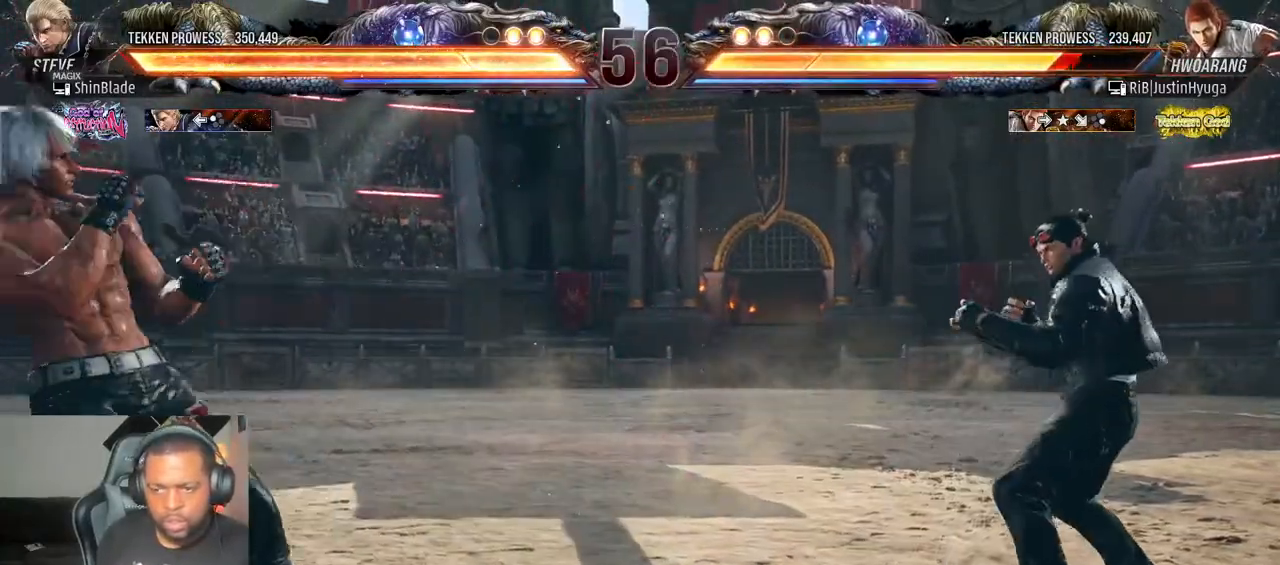
{"dt_ms": 500, "buttons": ["CROSS", "DPAD_DOWN"], "left_stick": "center", "right_stick": "center", "events": [[33, "DPAD_LEFT", "up"], [50, "DPAD_UP", "up"], [67, "CROSS", "up"], [317, "DPAD_RIGHT", "down"], [333, "CROSS", "down"], [333, "DPAD_DOWN", "down"], [483, "DPAD_RIGHT", "up"]]}
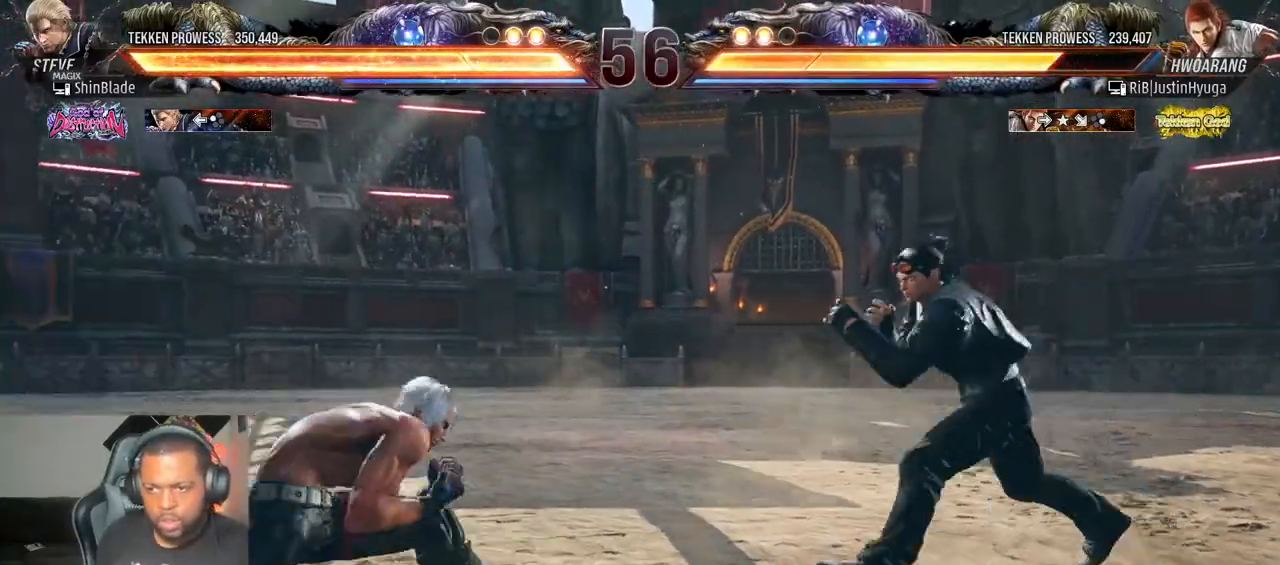
{"dt_ms": 500, "buttons": ["SQUARE", "DPAD_LEFT"], "left_stick": "center", "right_stick": "center", "events": [[17, "CROSS", "up"], [17, "DPAD_LEFT", "down"], [117, "DPAD_DOWN", "up"], [133, "DPAD_LEFT", "up"], [200, "DPAD_LEFT", "down"], [250, "DPAD_LEFT", "up"], [300, "DPAD_LEFT", "down"], [350, "SQUARE", "down"]]}
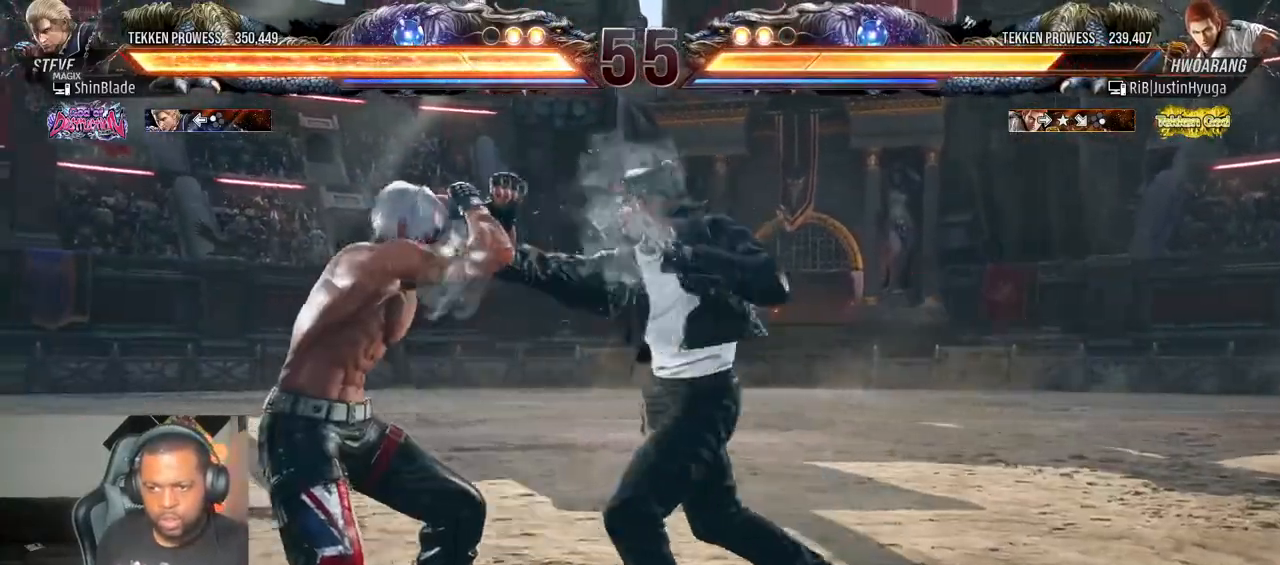
{"dt_ms": 500, "buttons": ["SQUARE", "DPAD_LEFT"], "left_stick": "center", "right_stick": "center", "events": [[117, "SQUARE", "up"], [167, "DPAD_LEFT", "up"], [217, "DPAD_LEFT", "down"], [233, "SQUARE", "down"]]}
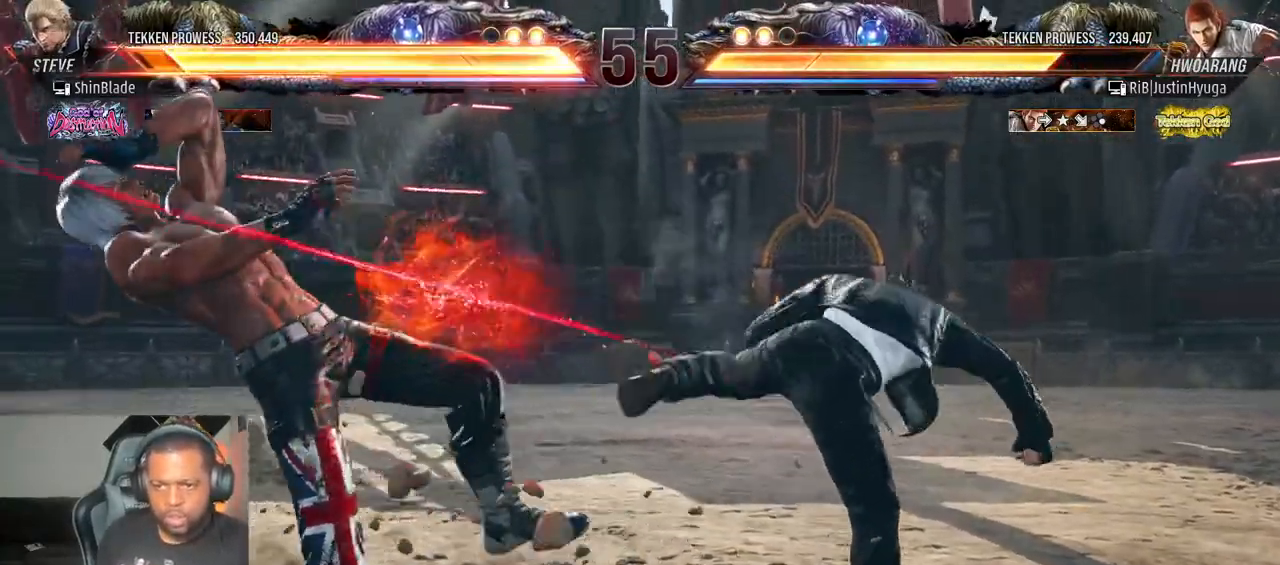
{"dt_ms": 500, "buttons": ["SQUARE", "DPAD_LEFT"], "left_stick": "center", "right_stick": "center", "events": [[117, "SQUARE", "up"], [250, "DPAD_LEFT", "up"], [317, "DPAD_LEFT", "down"], [367, "SQUARE", "down"]]}
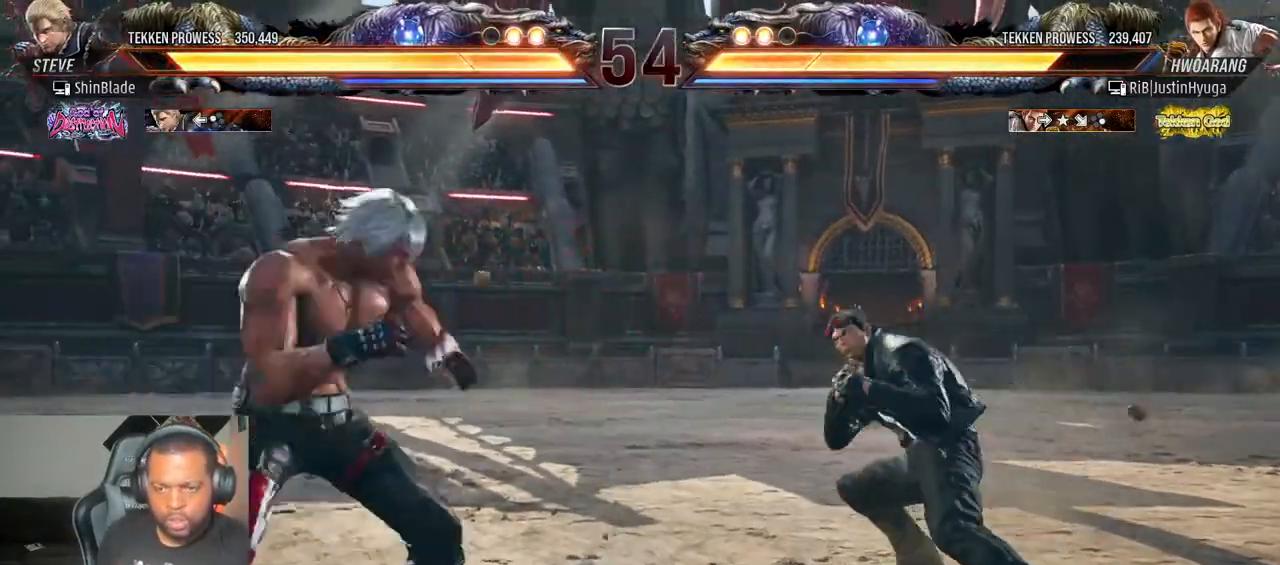
{"dt_ms": 500, "buttons": ["SQUARE", "DPAD_LEFT"], "left_stick": "center", "right_stick": "center", "events": [[283, "SQUARE", "up"], [350, "SQUARE", "down"], [417, "SQUARE", "up"], [467, "SQUARE", "down"]]}
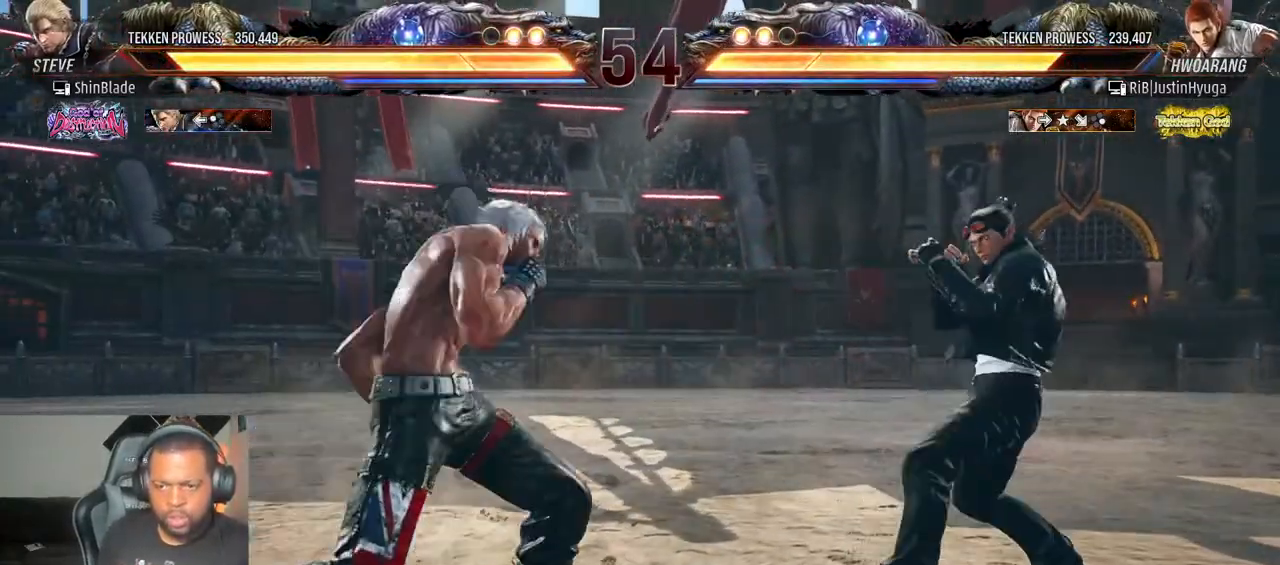
{"dt_ms": 500, "buttons": ["DPAD_LEFT"], "left_stick": "center", "right_stick": "center", "events": [[67, "SQUARE", "up"], [250, "SQUARE", "down"], [317, "SQUARE", "up"]]}
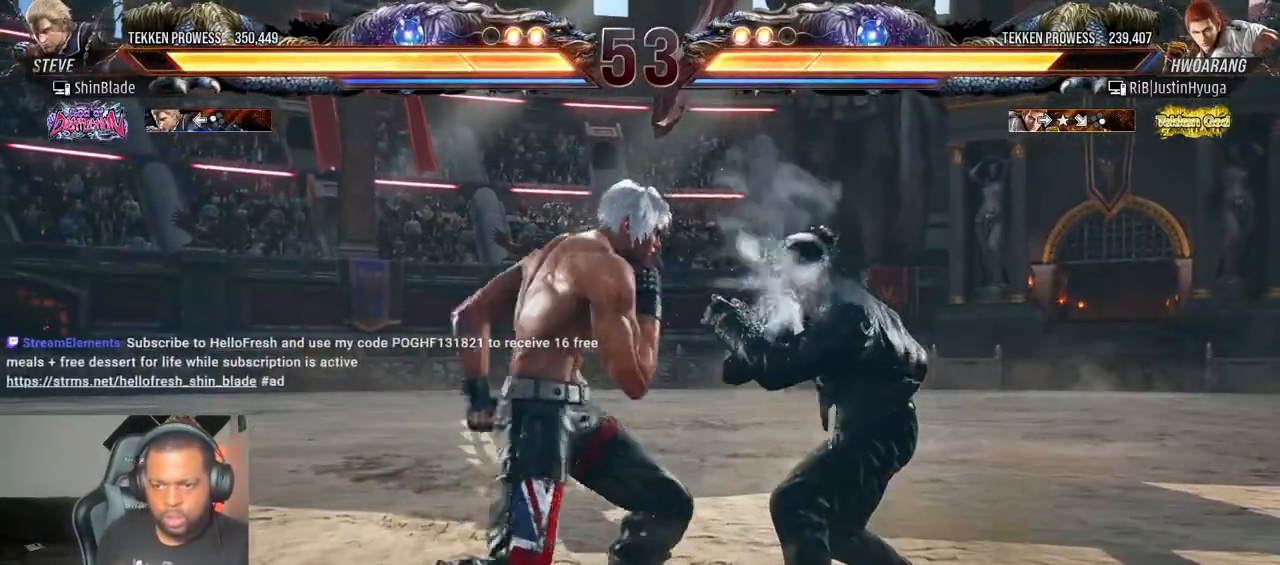
{"dt_ms": 500, "buttons": ["DPAD_LEFT"], "left_stick": "center", "right_stick": "center", "events": [[400, "SQUARE", "down"], [483, "SQUARE", "up"]]}
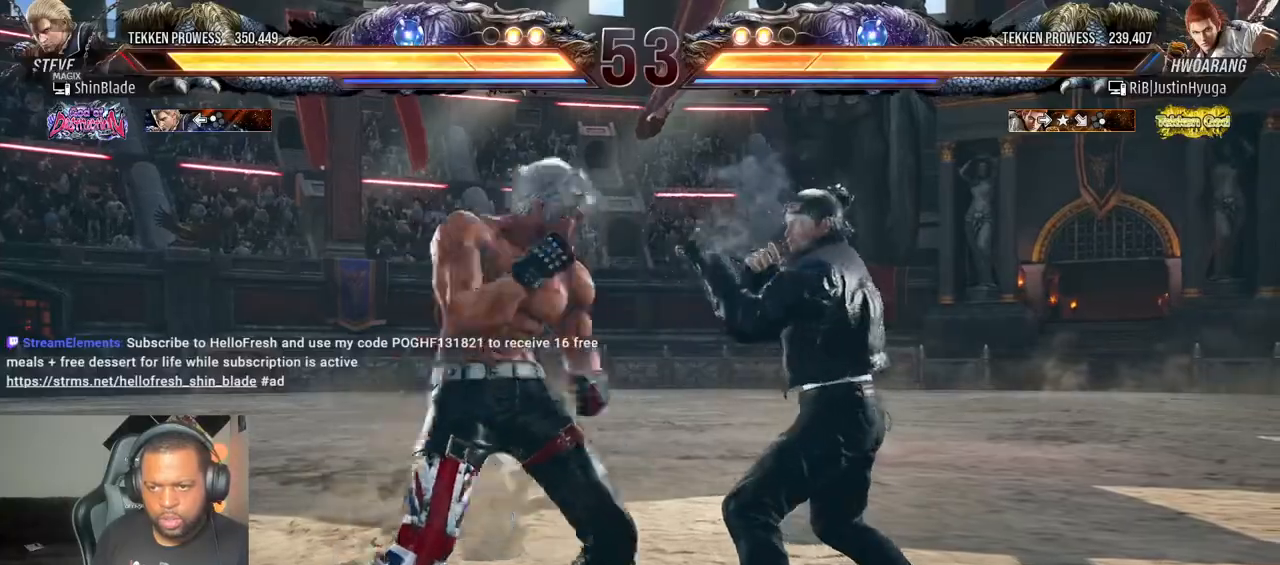
{"dt_ms": 500, "buttons": ["DPAD_DOWN"], "left_stick": "center", "right_stick": "center", "events": [[33, "SQUARE", "down"], [117, "SQUARE", "up"], [400, "CIRCLE", "down"], [400, "CROSS", "down"], [417, "DPAD_LEFT", "up"], [433, "DPAD_DOWN", "down"], [467, "CROSS", "up"], [483, "CIRCLE", "up"]]}
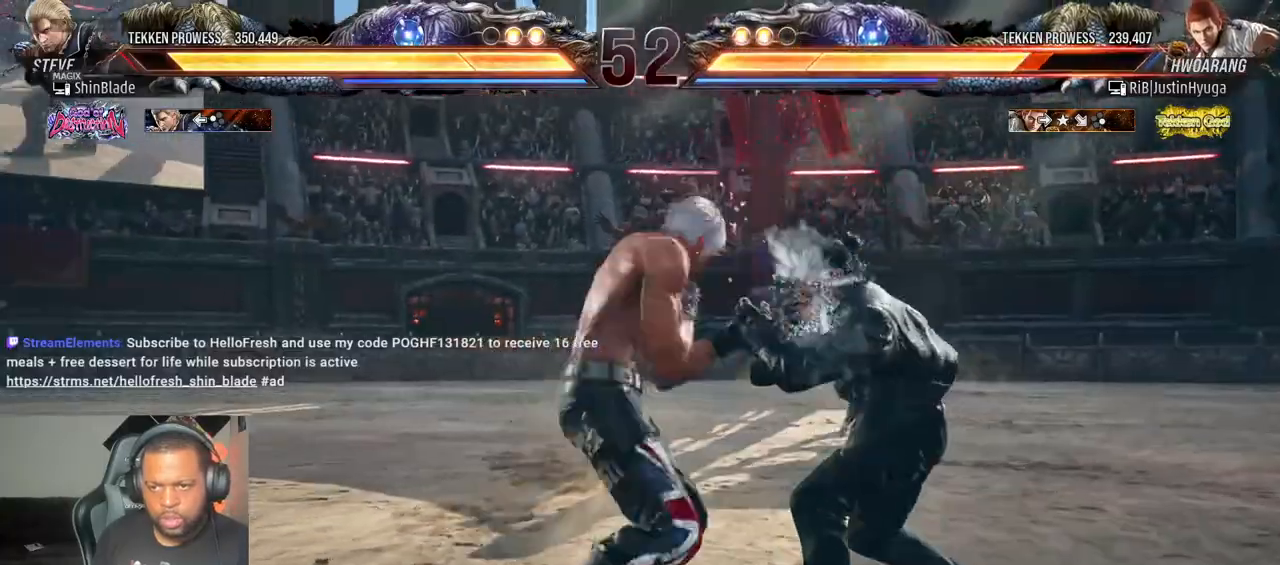
{"dt_ms": 500, "buttons": ["TRIANGLE", "DPAD_DOWN"], "left_stick": "center", "right_stick": "center"}
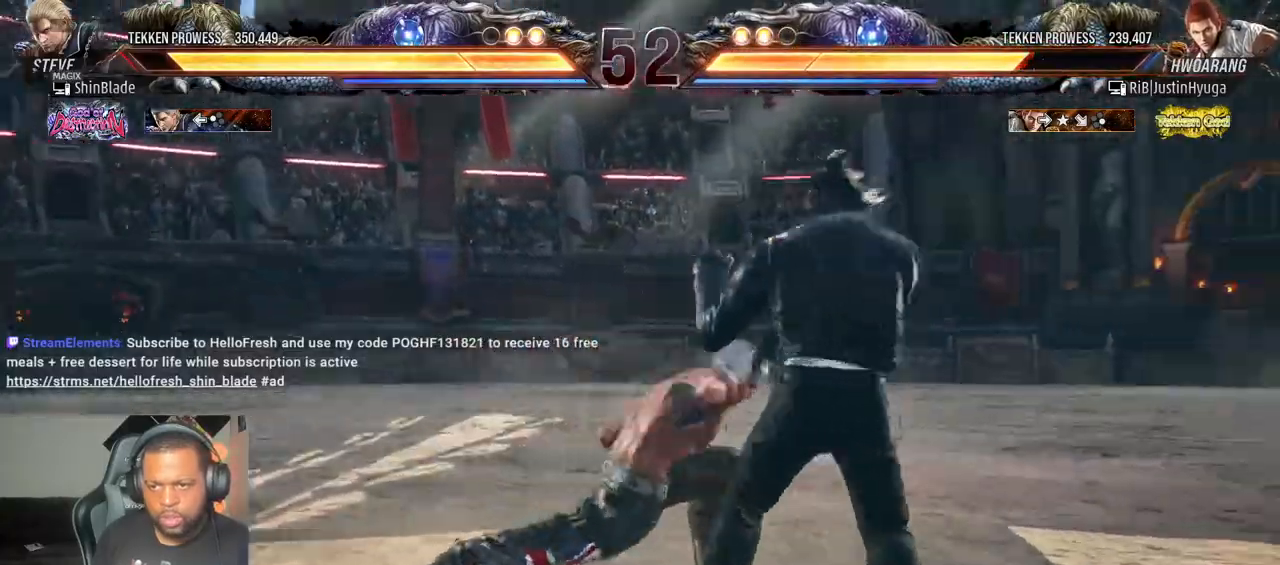
{"dt_ms": 1000, "buttons": [], "left_stick": "center", "right_stick": "center"}